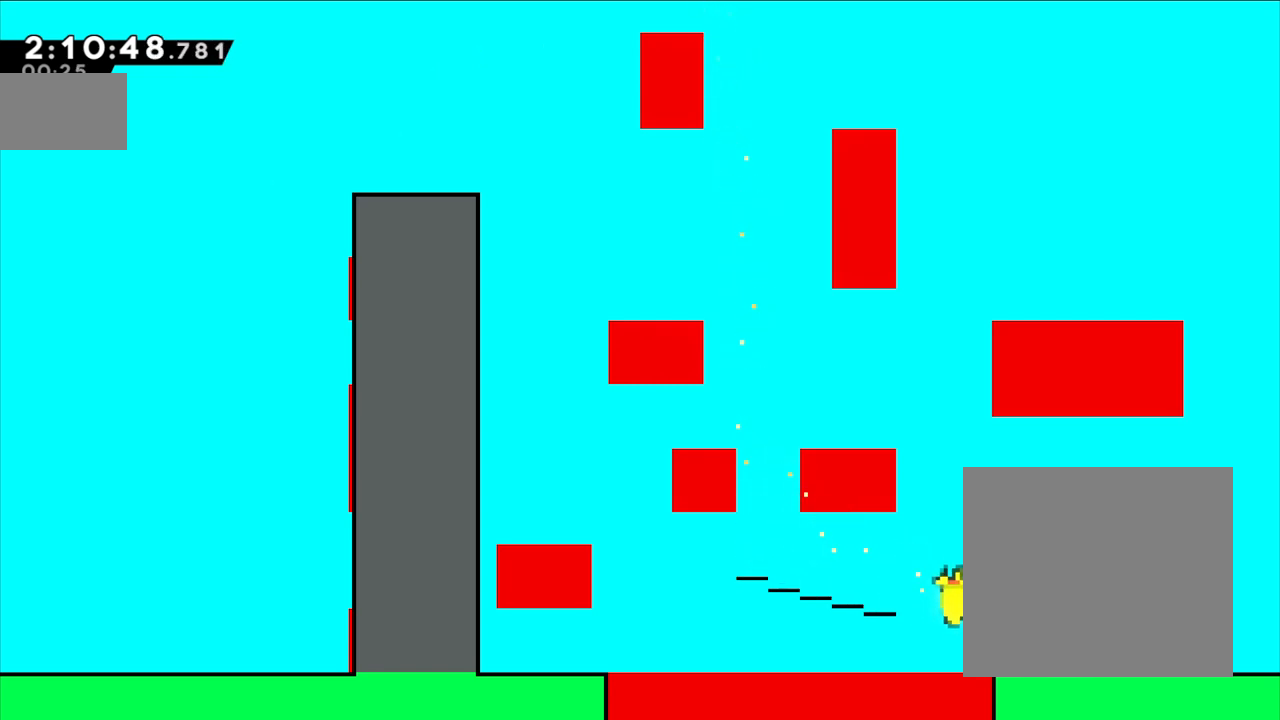
Gameplay with a controller (Nintendo layout); each line is a JSON object with the inputs held at the frame after it. "events" lists button and stick changes between this image and that frame as [ms after this image, input, new state], when the widget could be followed in between. Not read: L1 L3 R1 R3 right_stick.
{"buttons": [], "left_stick": "right", "events": []}
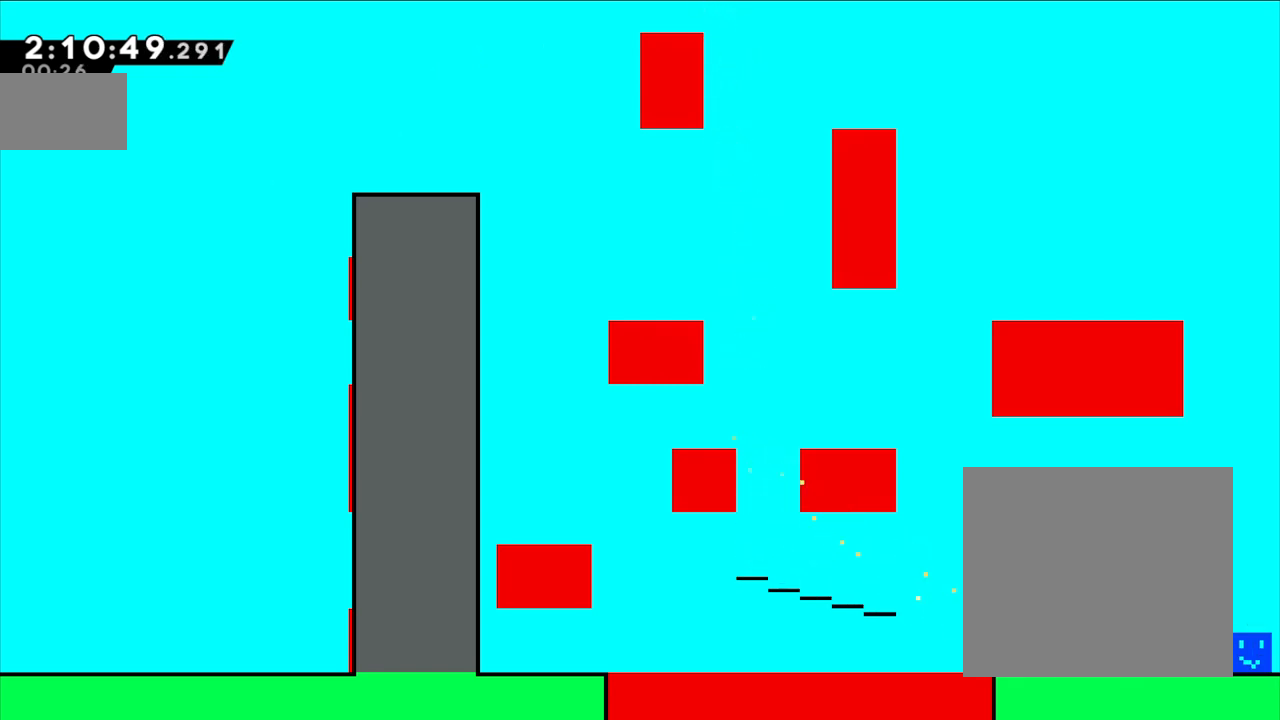
{"buttons": [], "left_stick": "right", "events": []}
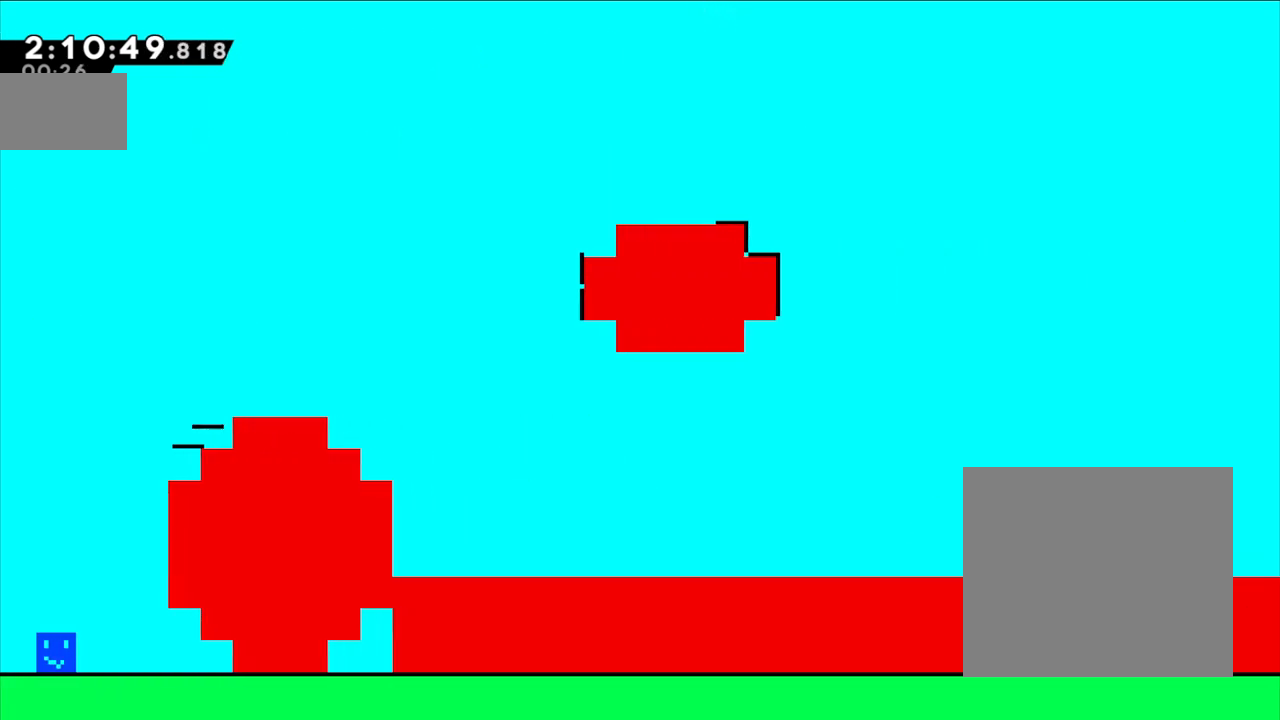
{"buttons": [], "left_stick": "center", "events": [[433, "left_stick", "center"]]}
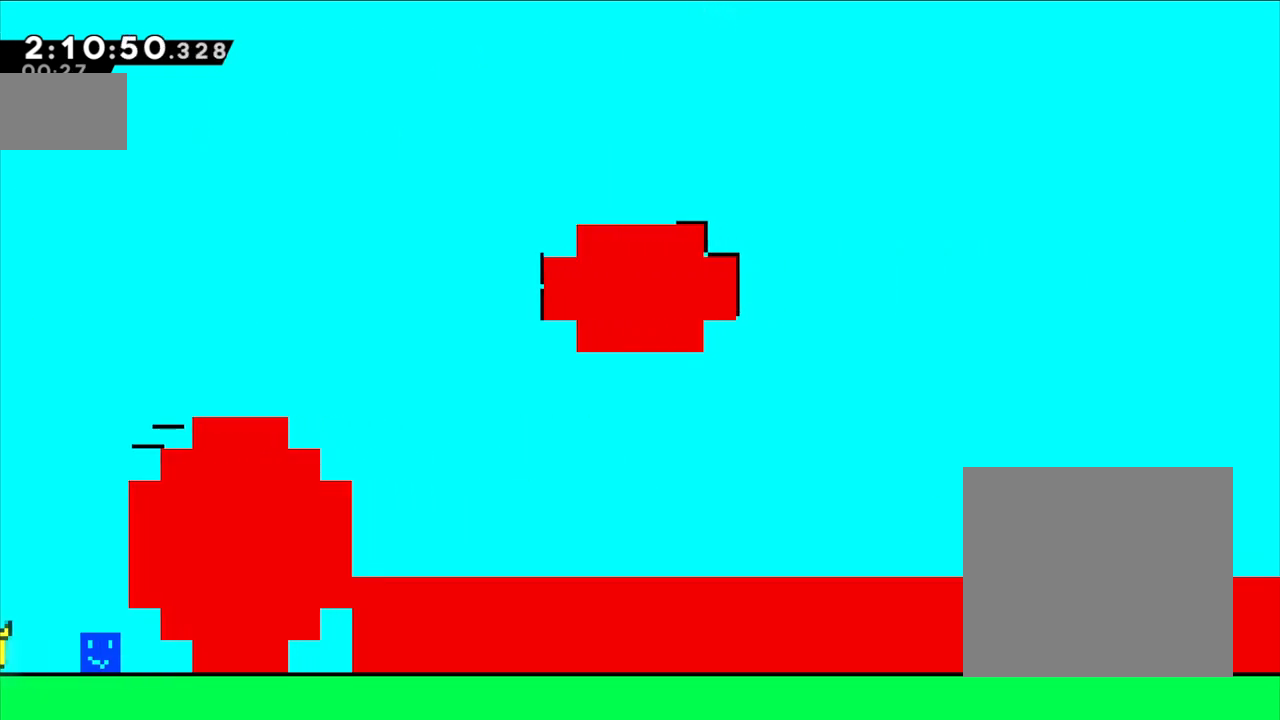
{"buttons": ["B"], "left_stick": "center", "events": [[217, "B", "down"]]}
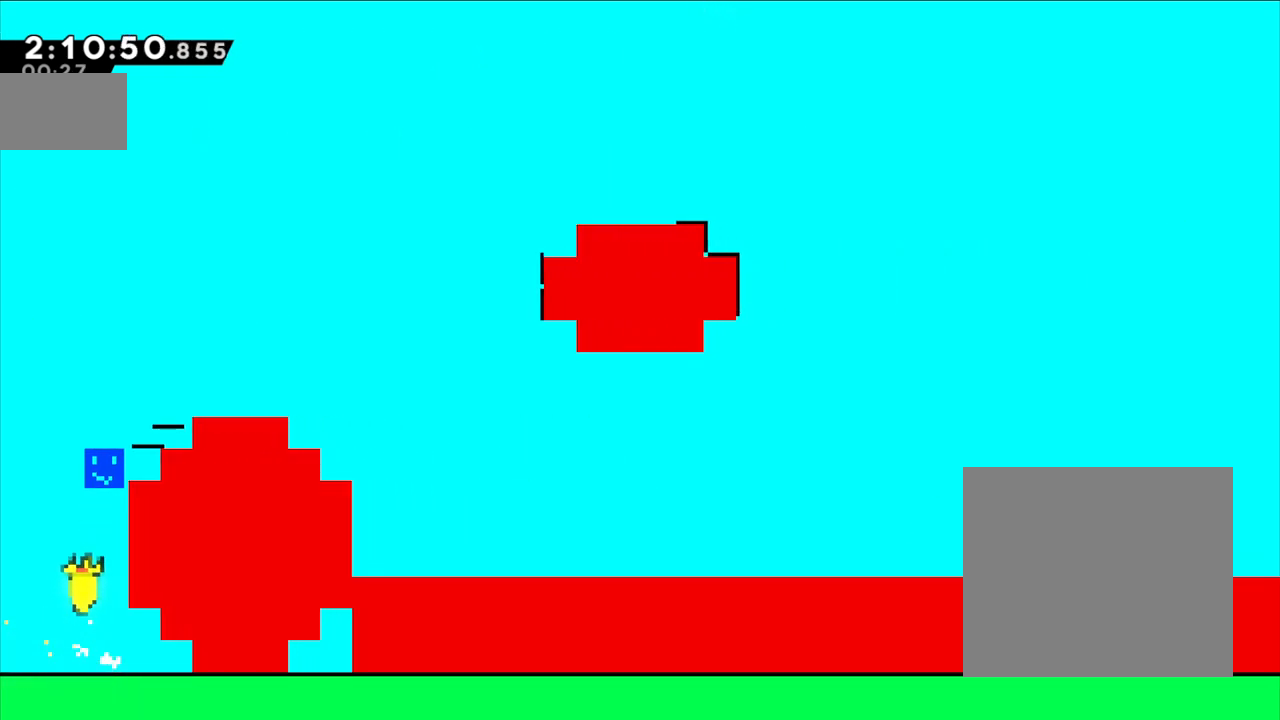
{"buttons": ["B"], "left_stick": "left", "events": [[33, "left_stick", "right"], [150, "left_stick", "center"], [350, "left_stick", "left"]]}
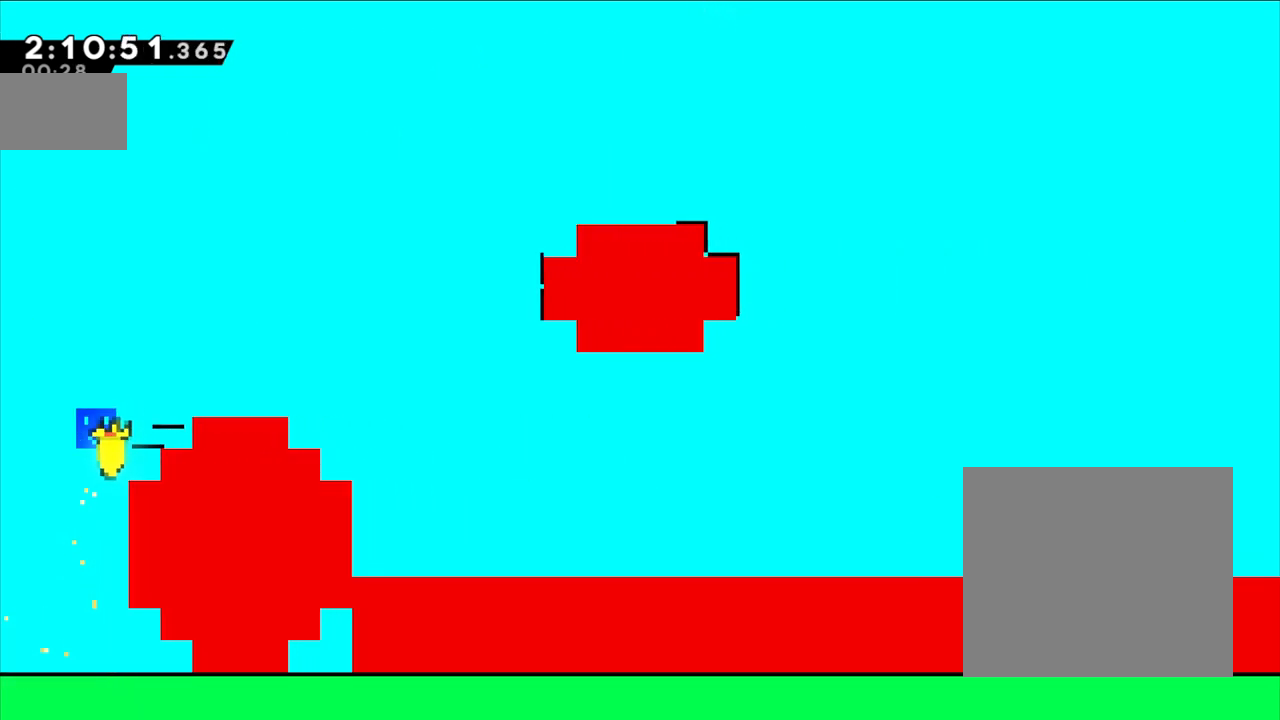
{"buttons": [], "left_stick": "right", "events": [[17, "B", "up"], [33, "left_stick", "center"], [450, "left_stick", "right"]]}
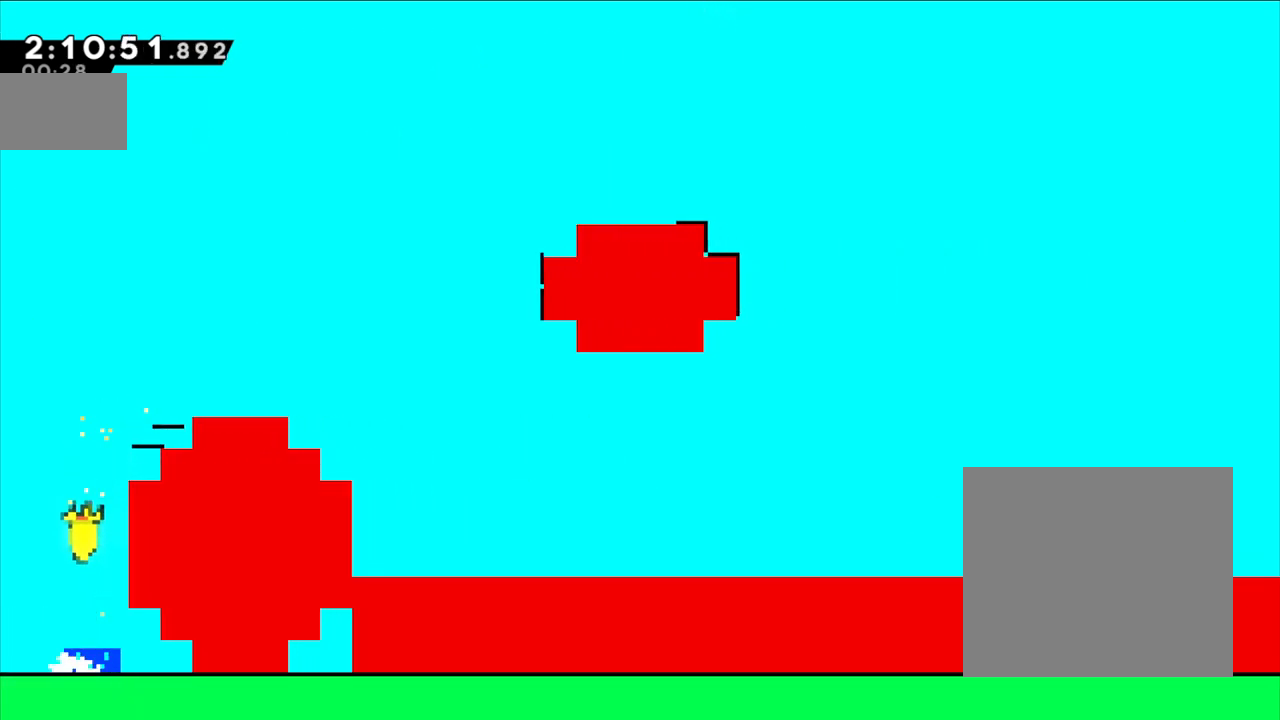
{"buttons": ["B"], "left_stick": "center", "events": [[33, "left_stick", "center"], [233, "B", "down"]]}
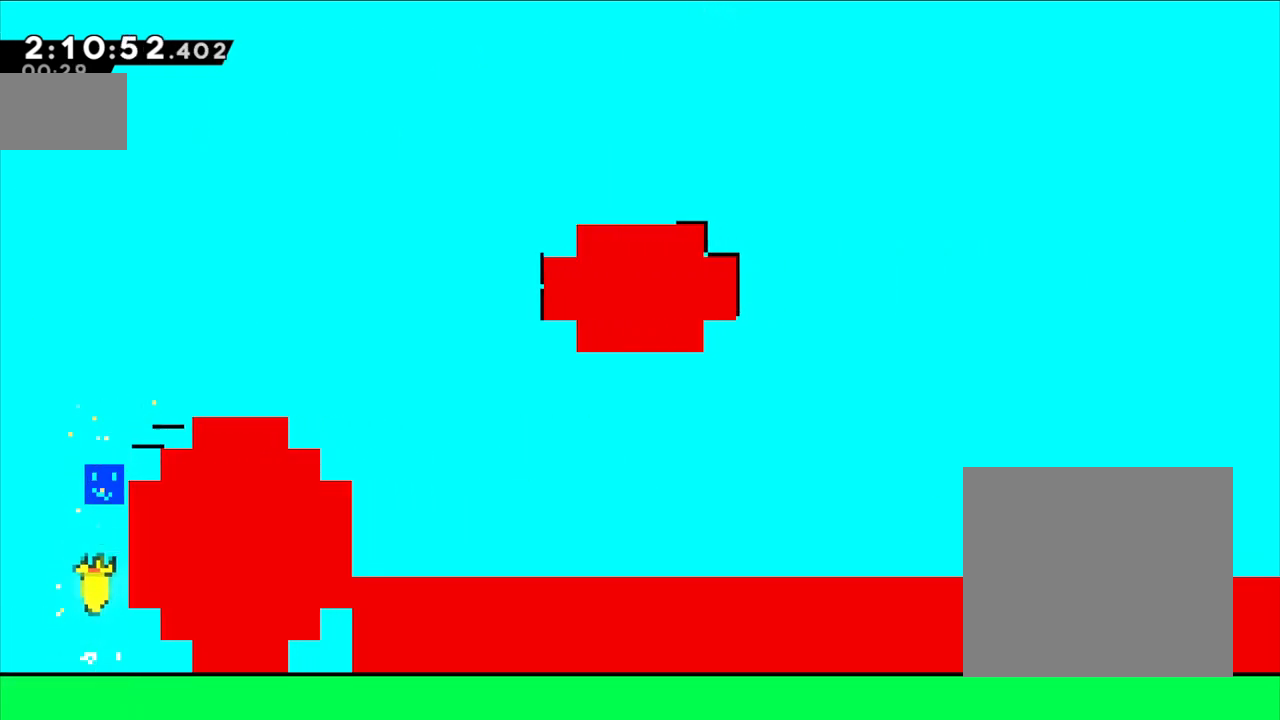
{"buttons": ["B"], "left_stick": "center", "events": [[67, "left_stick", "right"], [150, "left_stick", "center"], [367, "left_stick", "left"], [483, "left_stick", "center"]]}
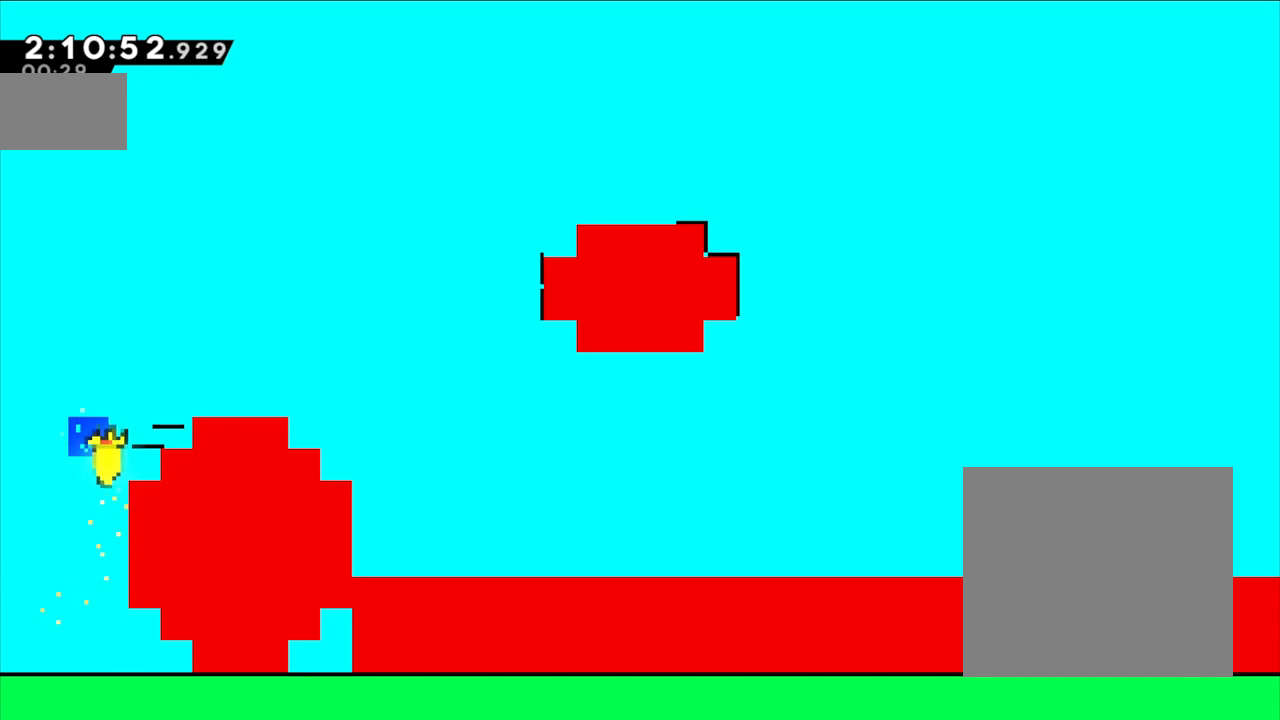
{"buttons": [], "left_stick": "right", "events": [[117, "B", "up"], [433, "left_stick", "right"]]}
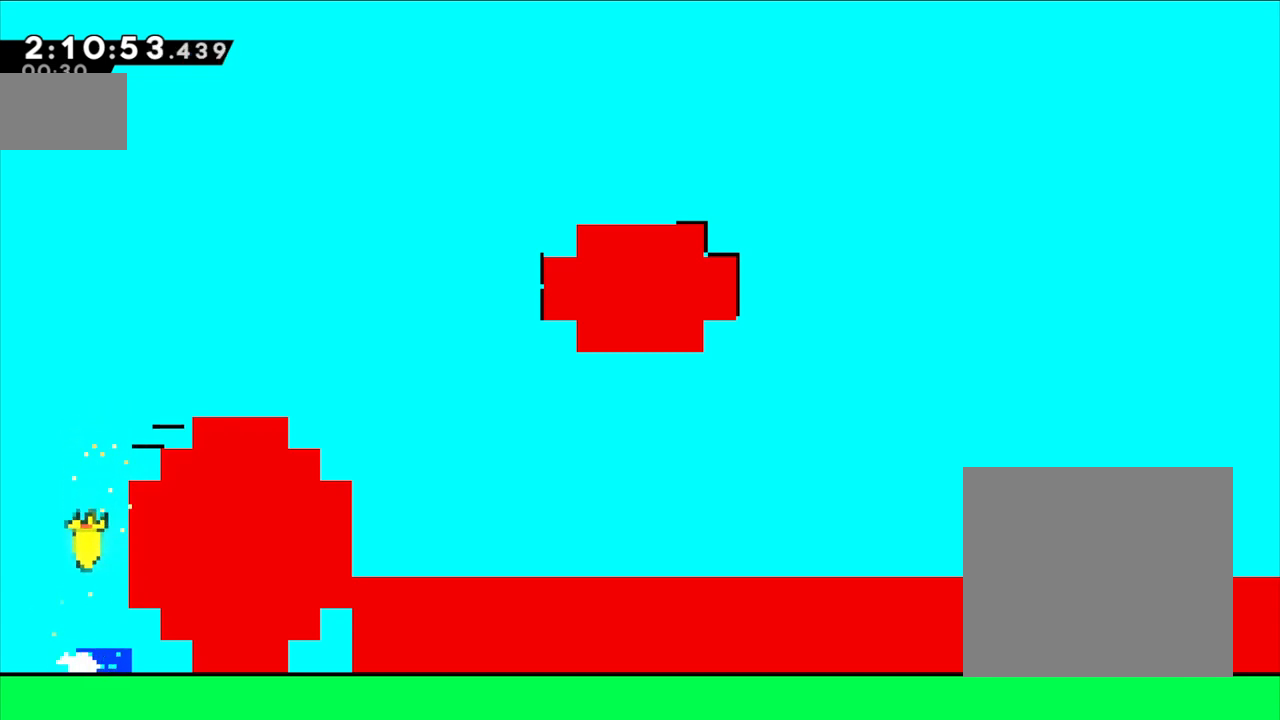
{"buttons": ["B"], "left_stick": "center", "events": [[50, "left_stick", "center"], [200, "B", "down"]]}
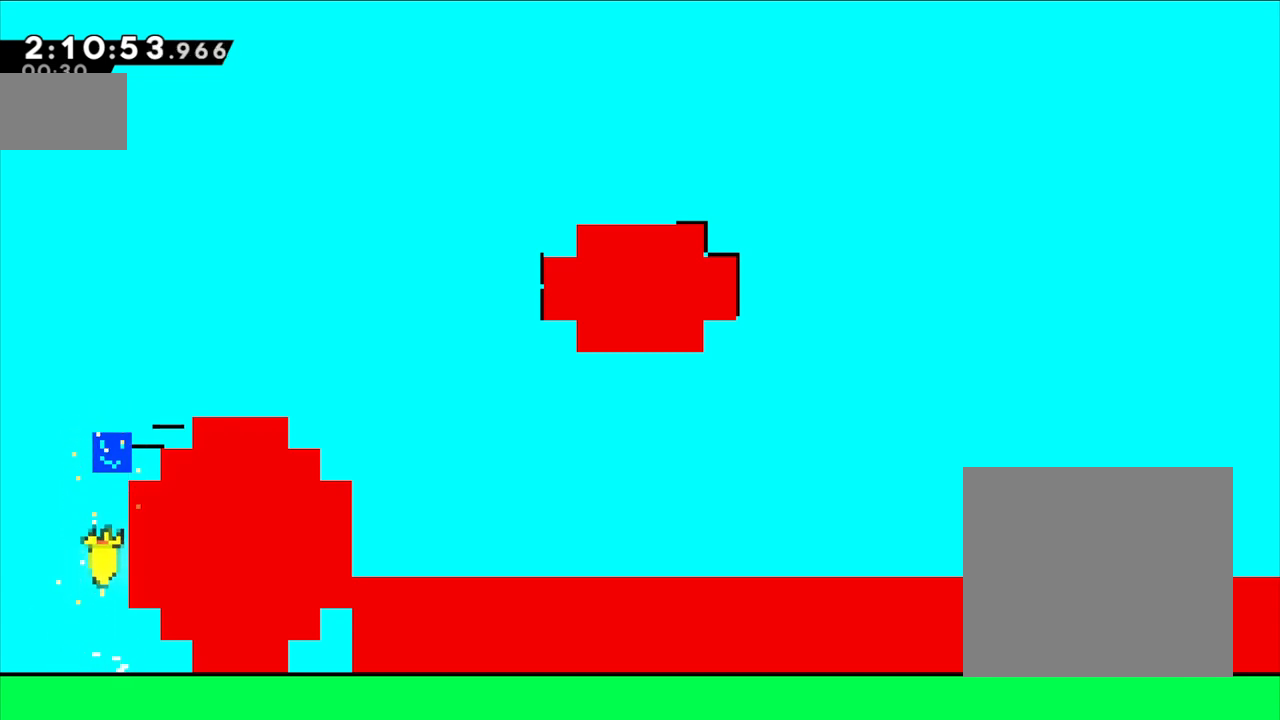
{"buttons": [], "left_stick": "center", "events": [[50, "left_stick", "right"], [133, "left_stick", "center"], [333, "left_stick", "left"], [450, "left_stick", "center"], [483, "B", "up"]]}
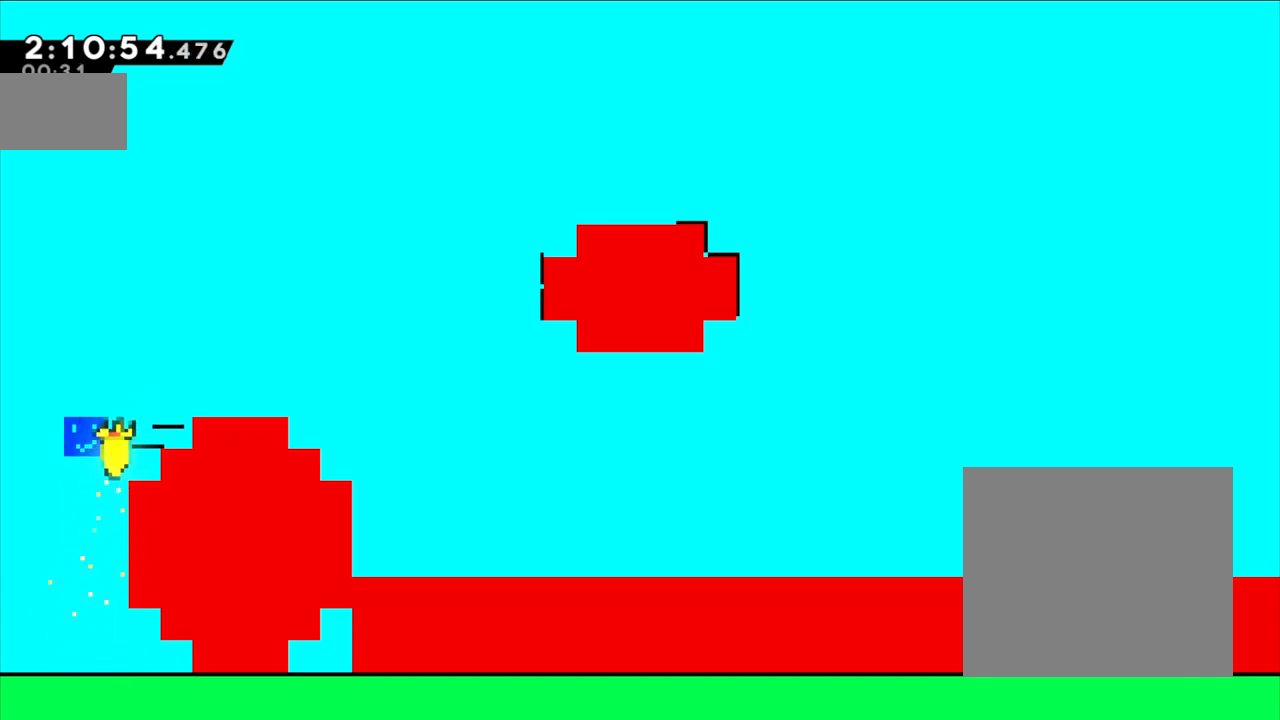
{"buttons": [], "left_stick": "center", "events": [[350, "left_stick", "right"], [400, "left_stick", "center"]]}
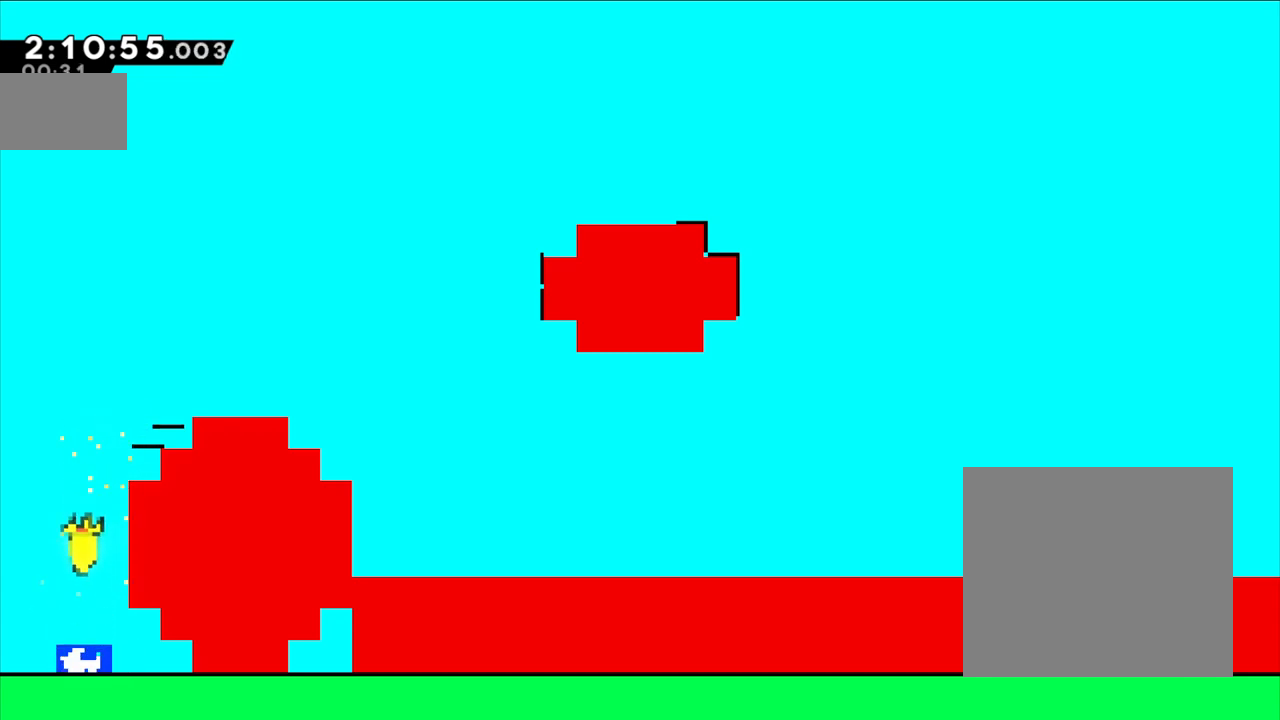
{"buttons": ["B"], "left_stick": "center", "events": [[83, "left_stick", "right"], [150, "left_stick", "center"], [250, "B", "down"]]}
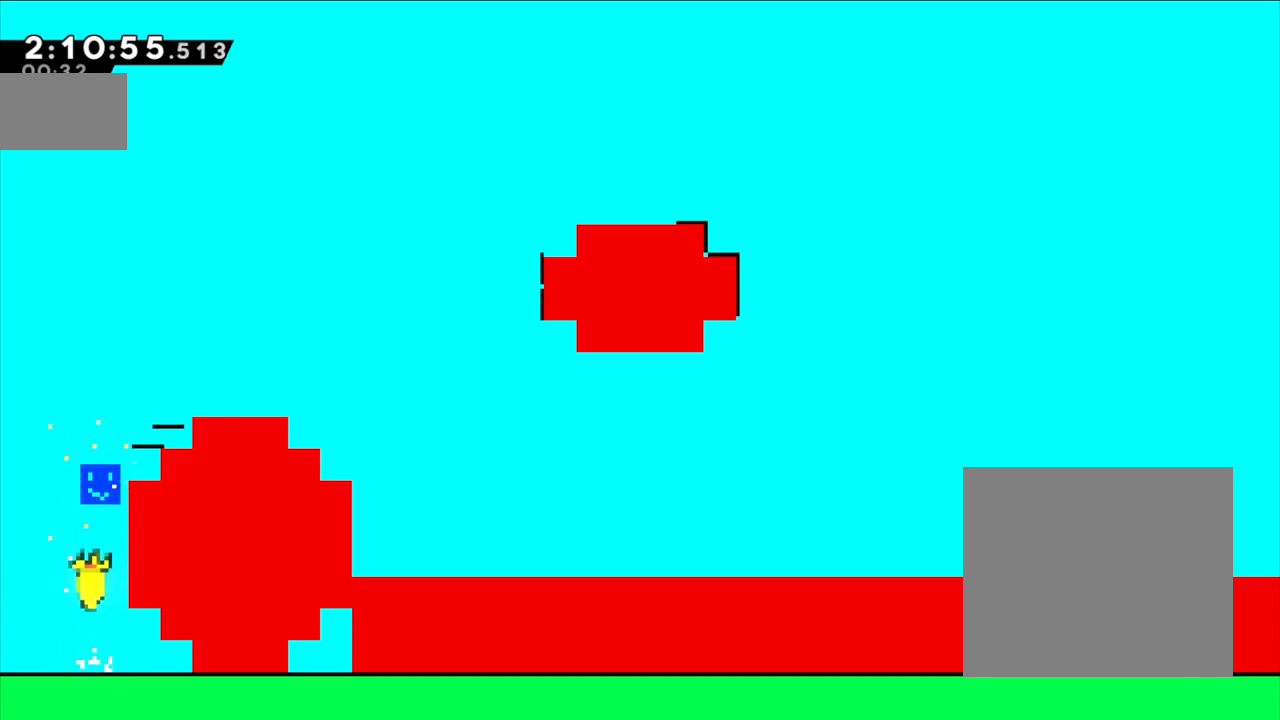
{"buttons": [], "left_stick": "center", "events": [[50, "left_stick", "right"], [167, "left_stick", "center"], [467, "B", "up"]]}
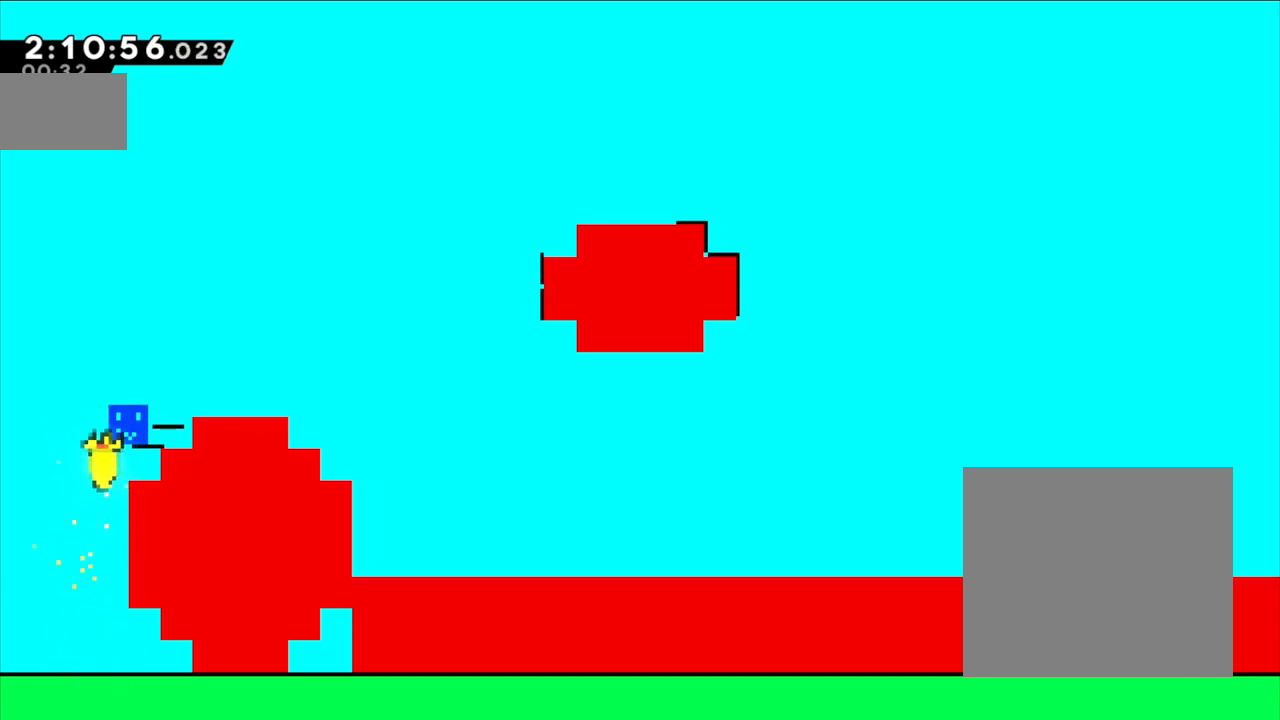
{"buttons": [], "left_stick": "center", "events": [[133, "B", "down"], [183, "B", "up"], [283, "left_stick", "right"], [350, "left_stick", "center"]]}
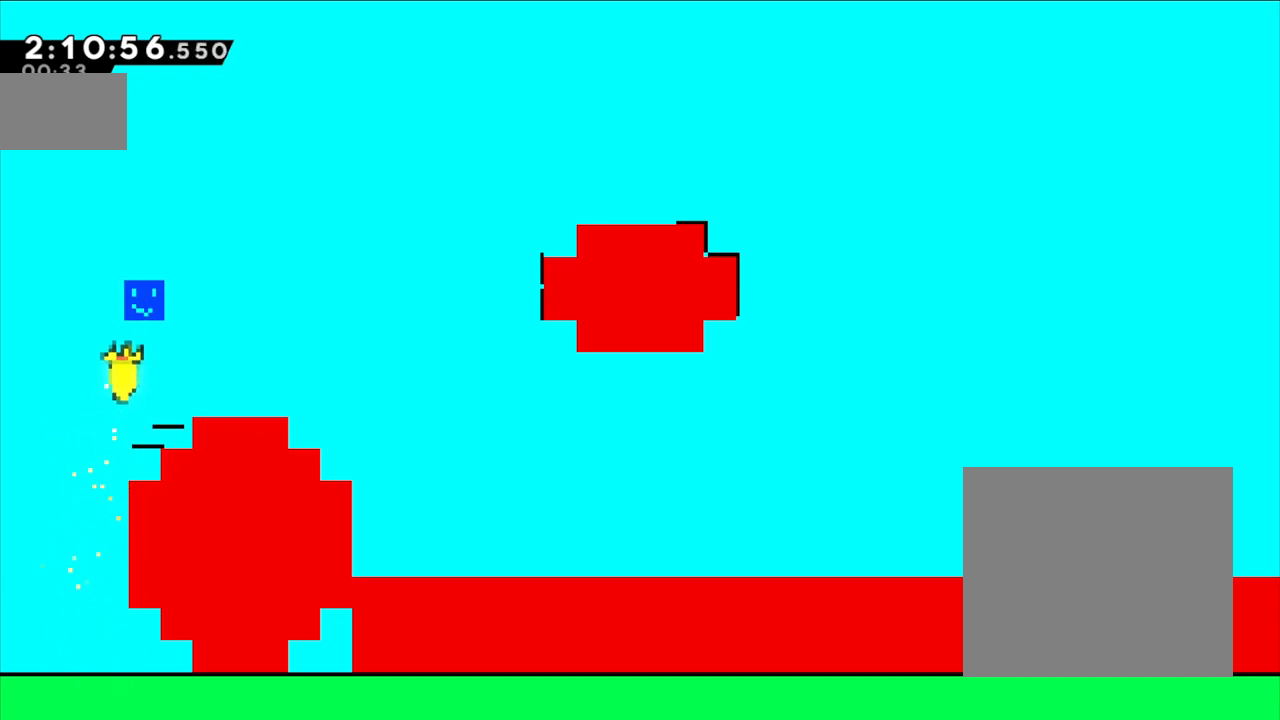
{"buttons": [], "left_stick": "right", "events": [[417, "left_stick", "right"]]}
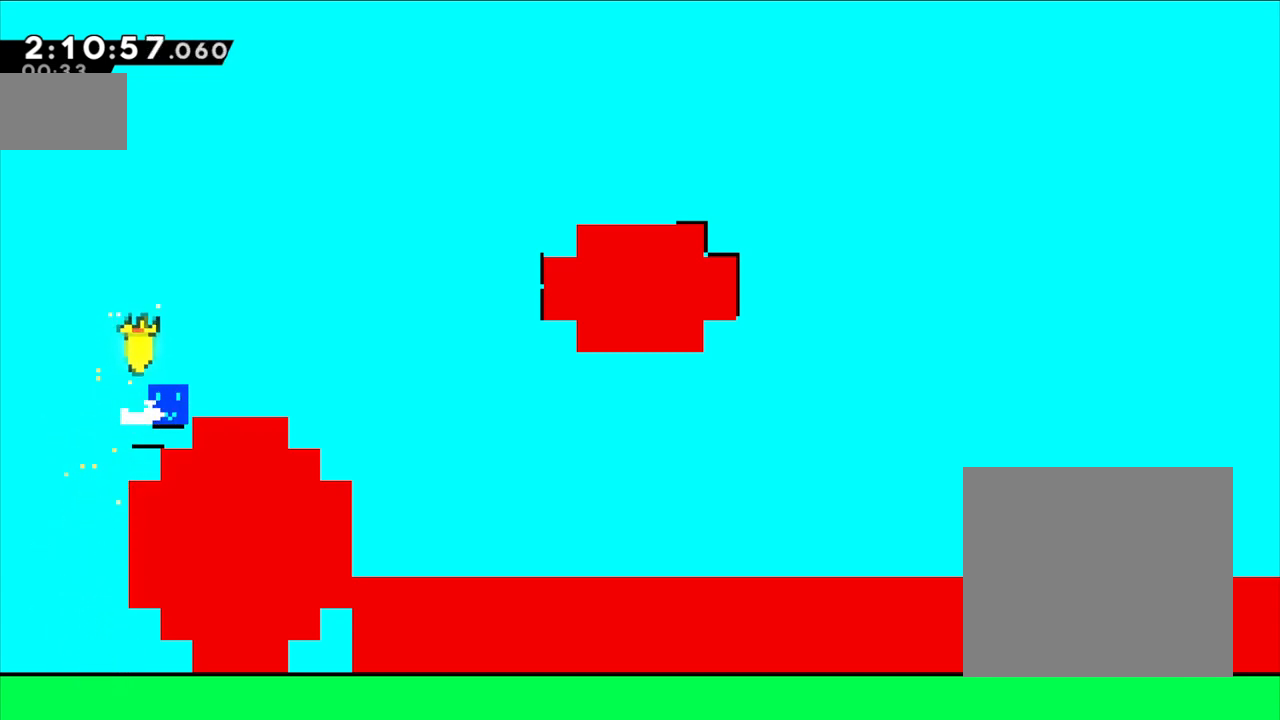
{"buttons": ["B"], "left_stick": "right", "events": [[50, "B", "down"]]}
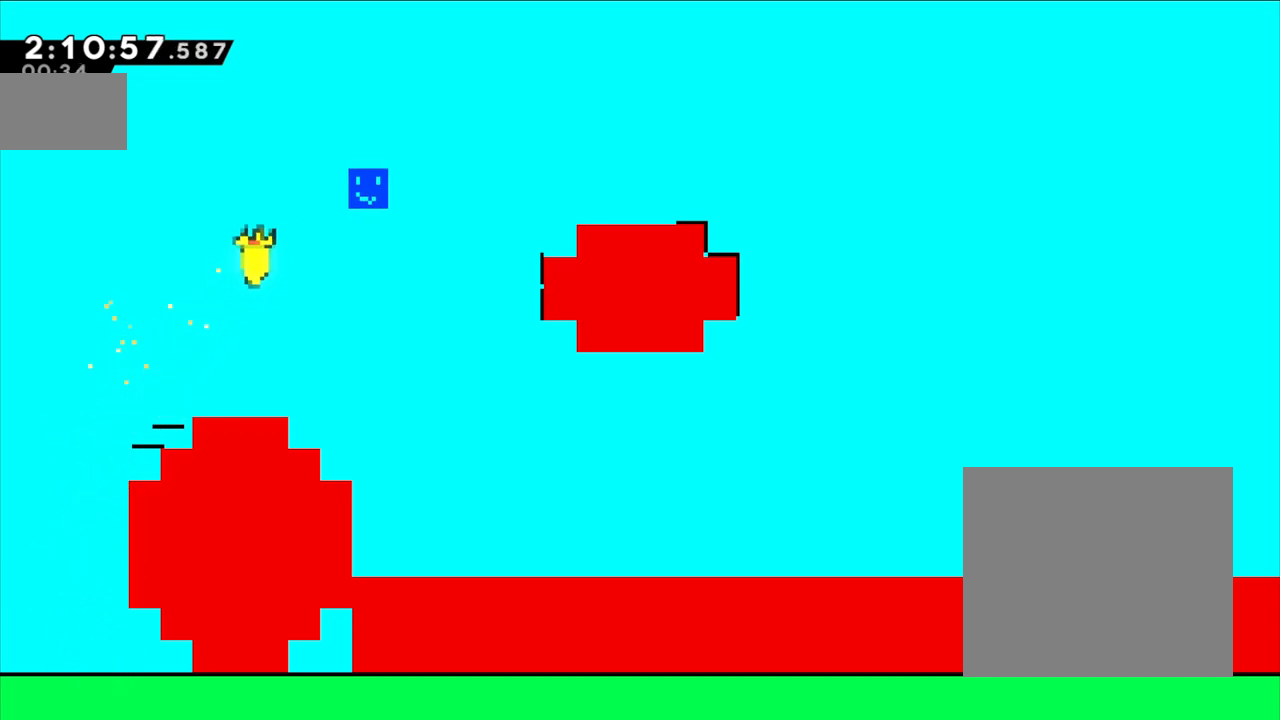
{"buttons": ["B"], "left_stick": "center", "events": [[383, "B", "up"], [450, "B", "down"], [450, "left_stick", "center"]]}
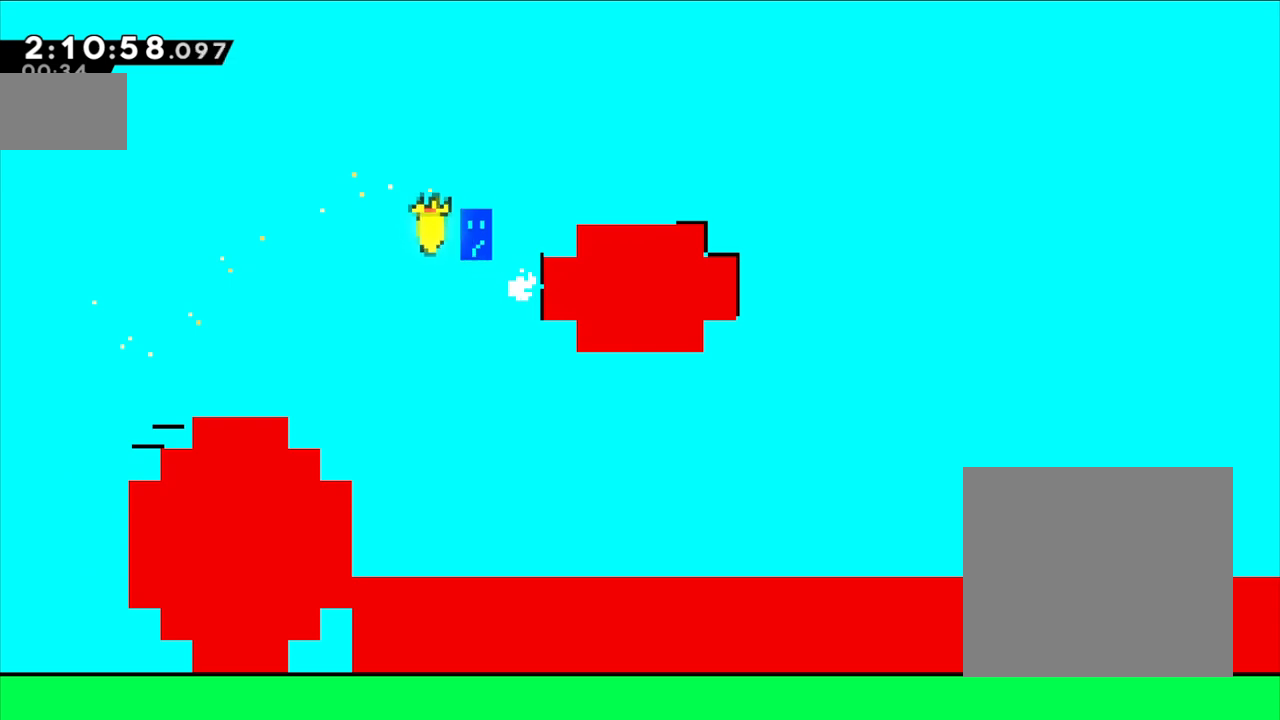
{"buttons": ["B"], "left_stick": "right", "events": [[133, "left_stick", "right"]]}
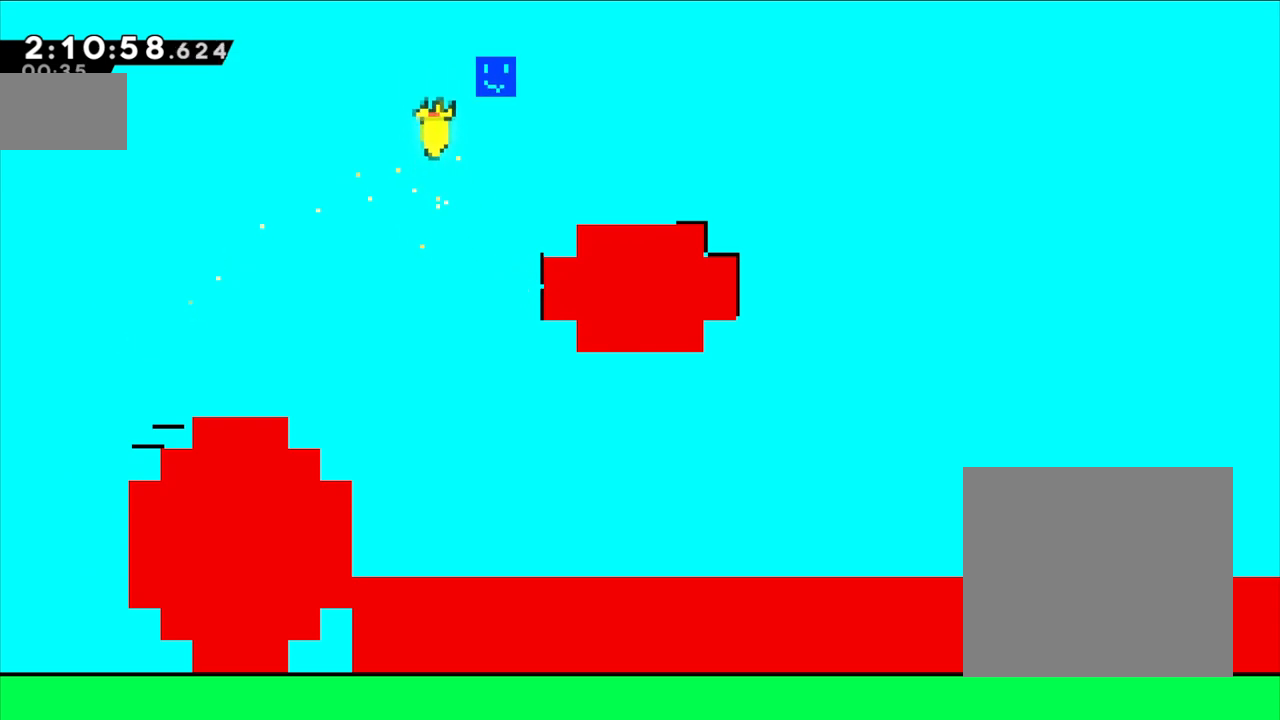
{"buttons": ["B"], "left_stick": "right", "events": [[67, "B", "up"], [100, "left_stick", "center"], [400, "B", "down"], [467, "left_stick", "right"]]}
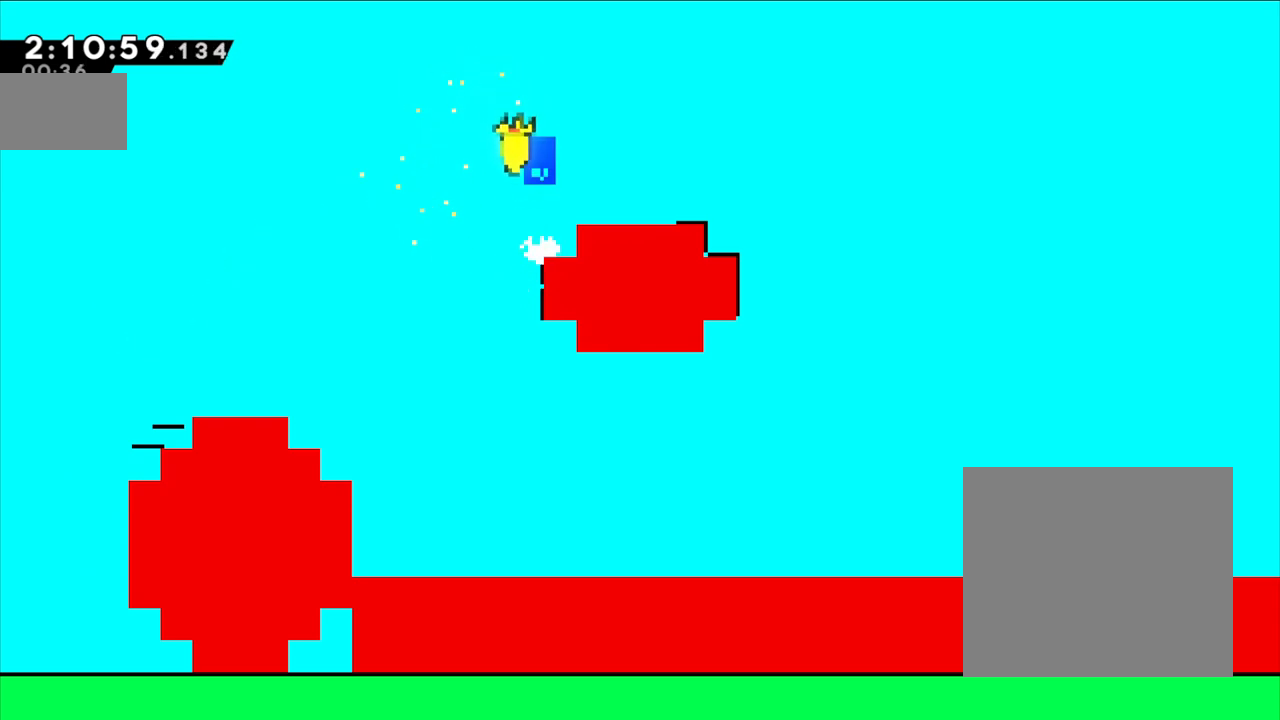
{"buttons": [], "left_stick": "right", "events": [[367, "B", "up"]]}
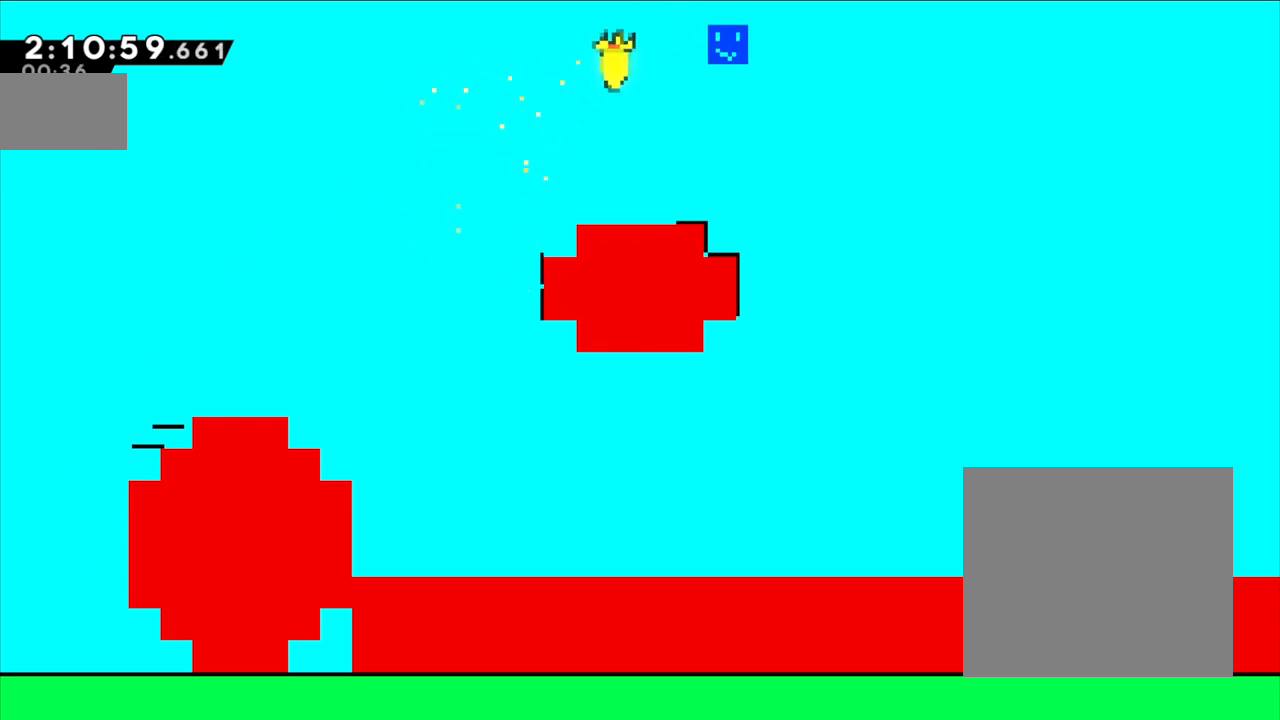
{"buttons": [], "left_stick": "center", "events": [[50, "left_stick", "center"], [233, "left_stick", "left"], [483, "left_stick", "center"]]}
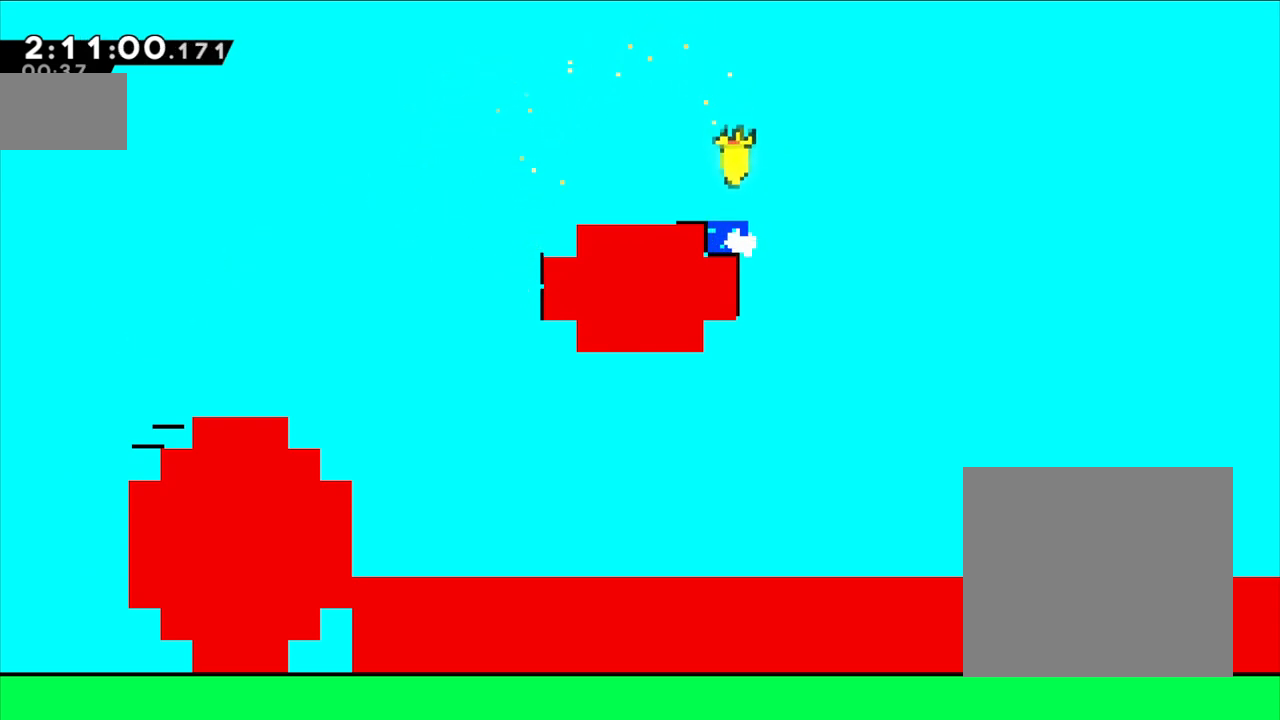
{"buttons": ["B"], "left_stick": "right", "events": [[50, "left_stick", "right"], [200, "B", "down"]]}
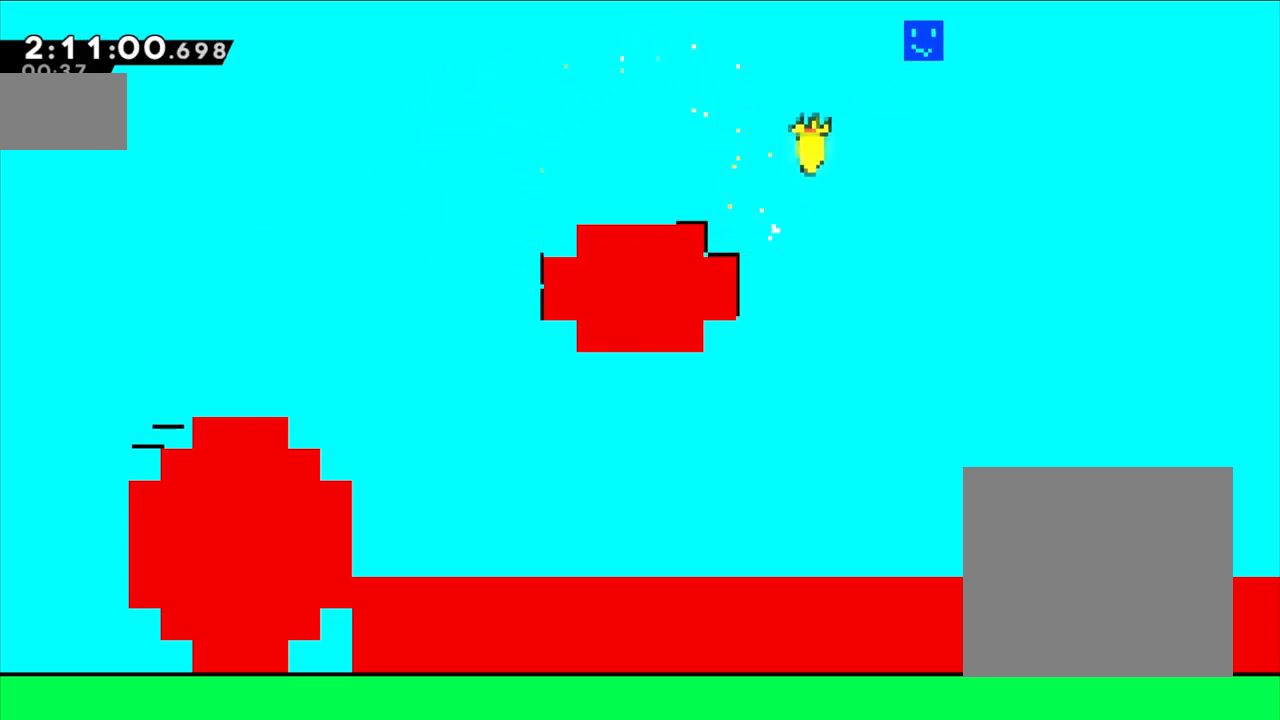
{"buttons": ["B"], "left_stick": "right", "events": []}
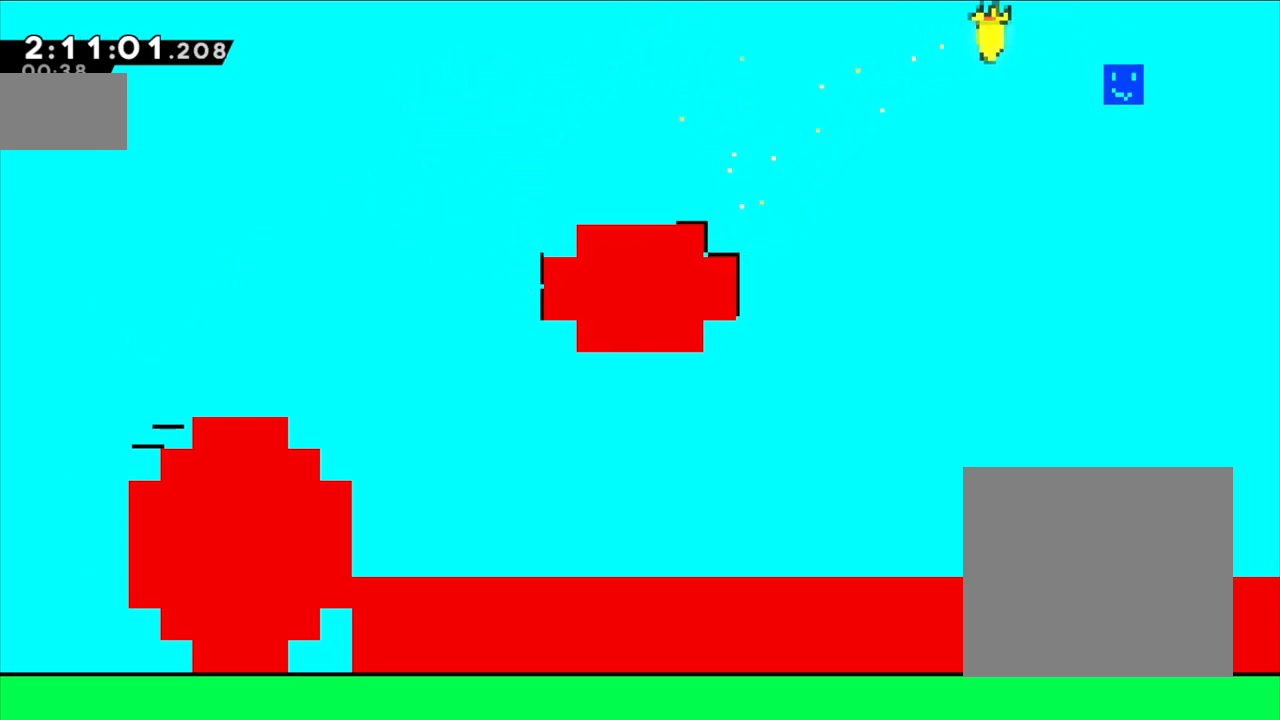
{"buttons": ["B"], "left_stick": "right", "events": []}